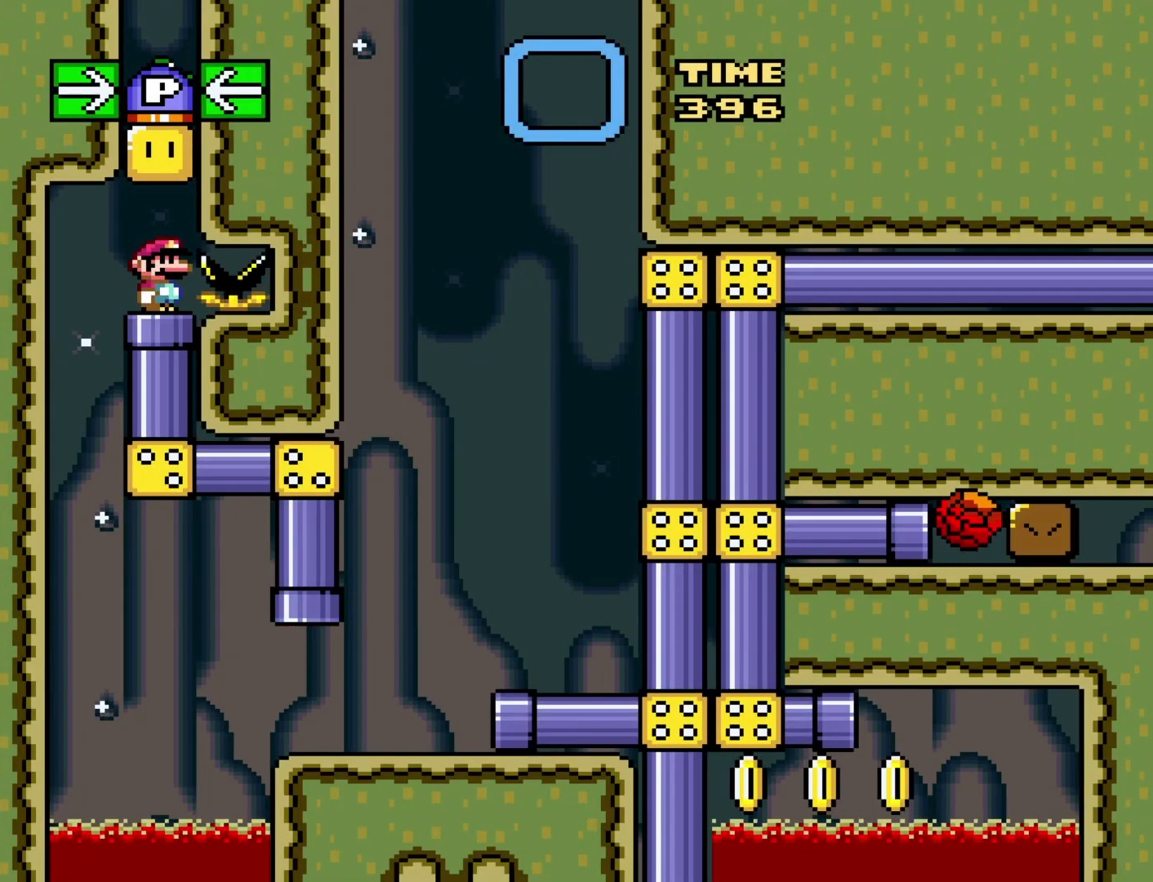
Gameplay with a controller (Nintendo layout); each line is a JSON object with the inputs held at the frame after it. "events" lists button and stick changes between this image and that frame as [ms after this image, input, new state], when the widget could be followed in between. Not read: L3 R3.
{"buttons": ["Y"], "events": []}
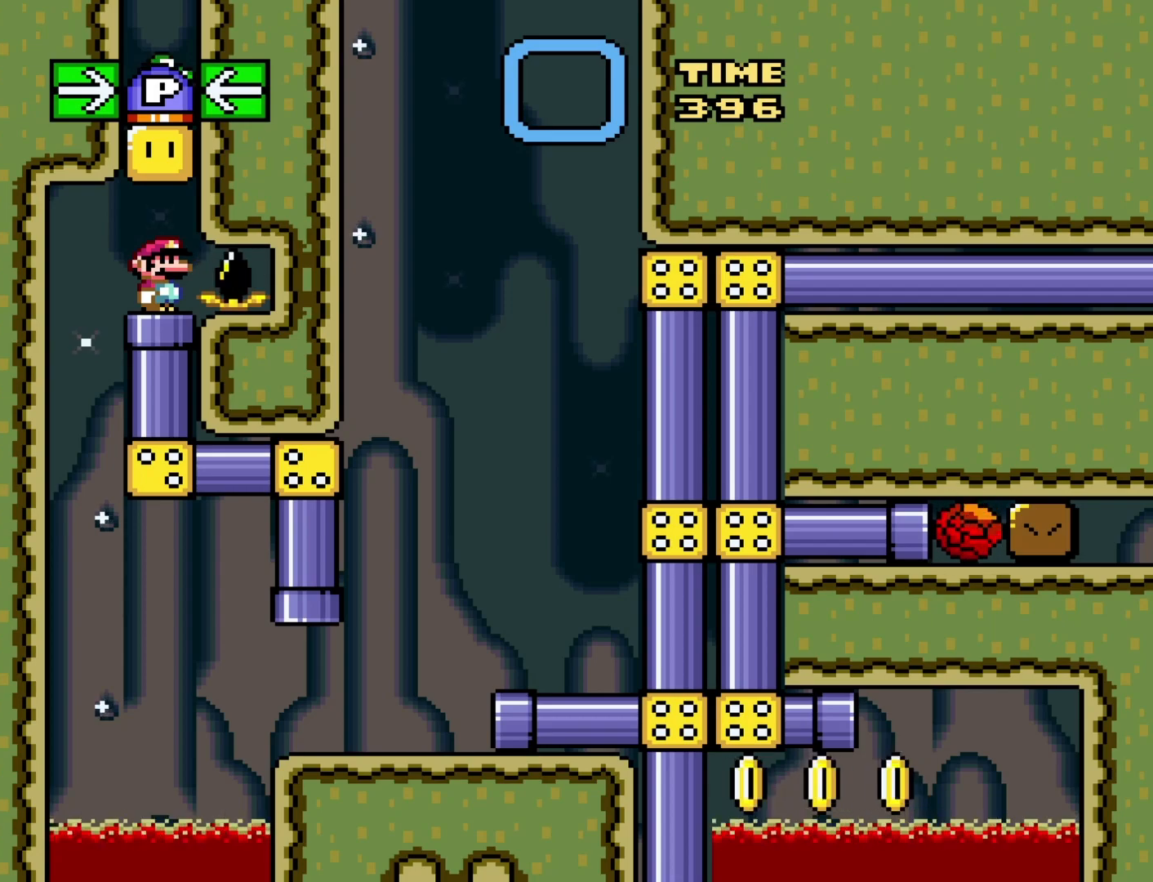
{"buttons": ["Y"], "events": []}
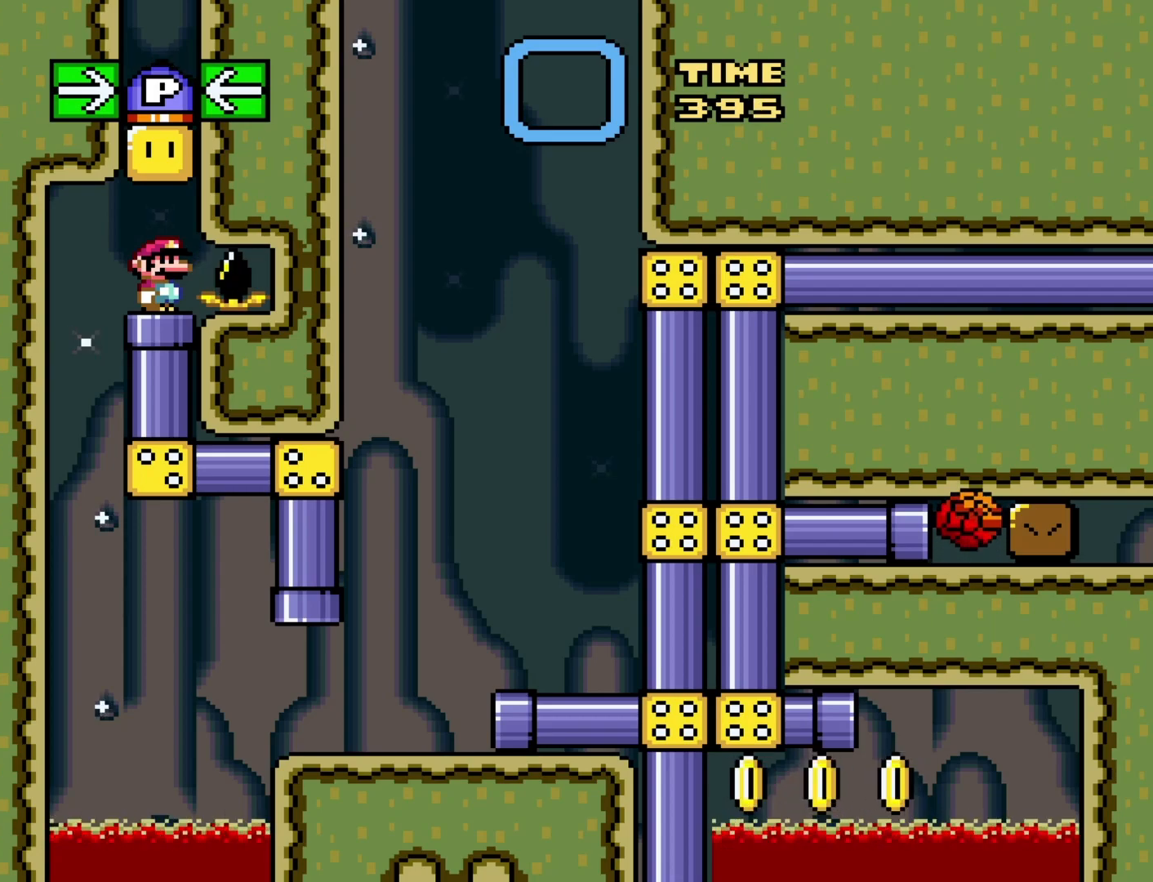
{"buttons": ["Y"], "events": []}
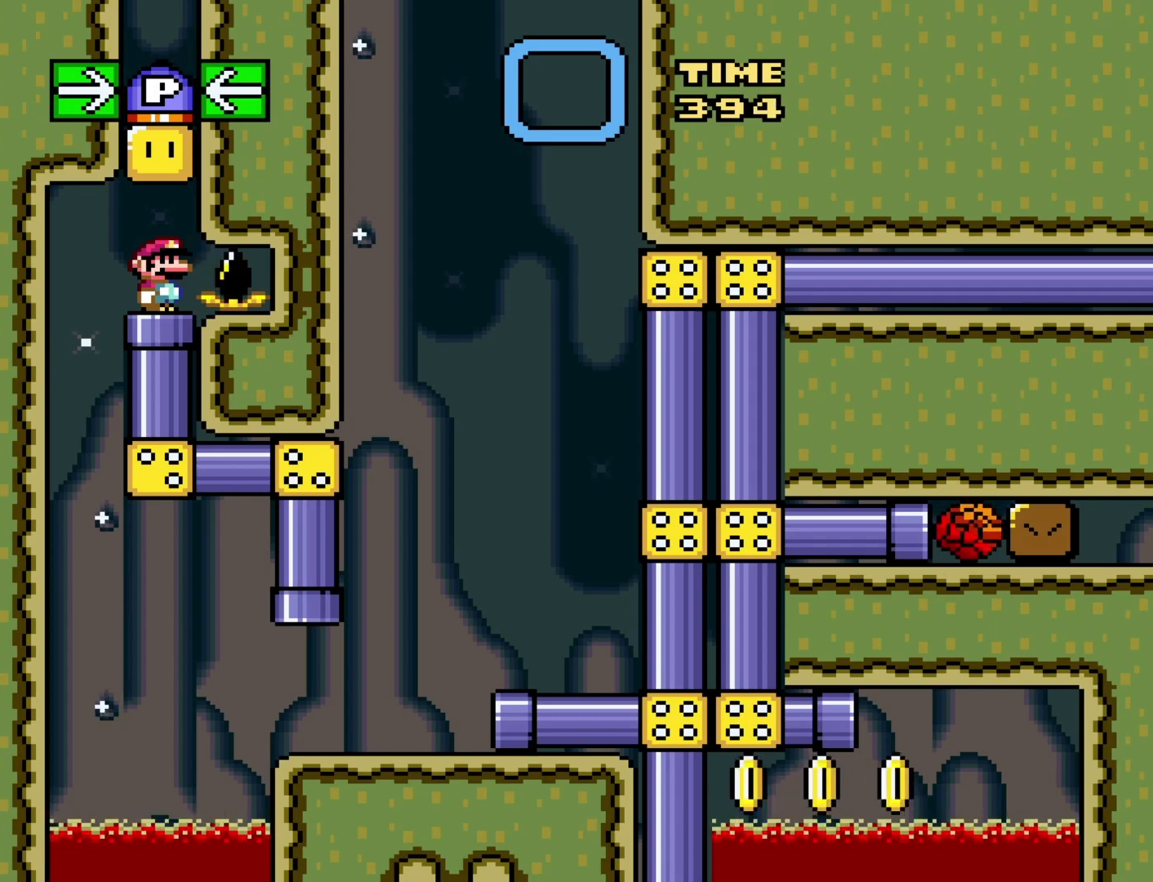
{"buttons": ["Y"], "events": []}
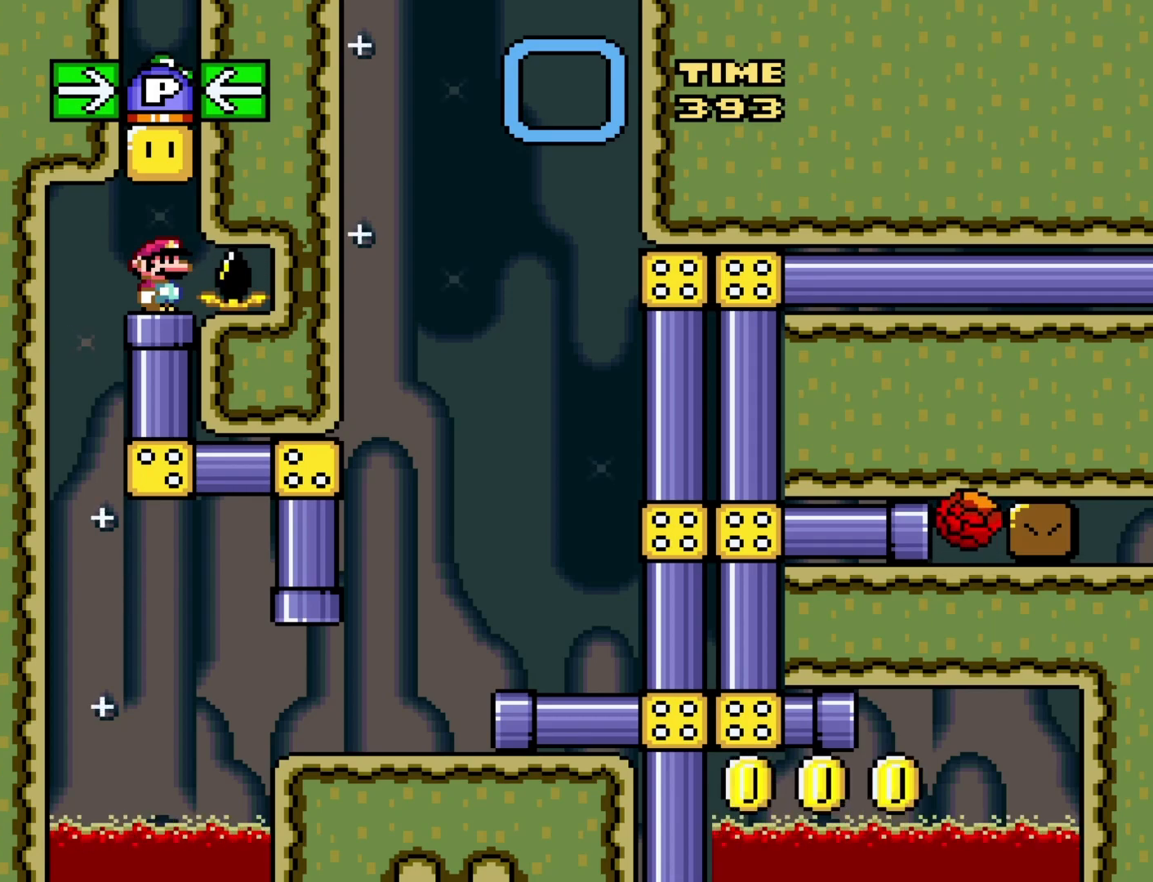
{"buttons": ["Y"], "events": []}
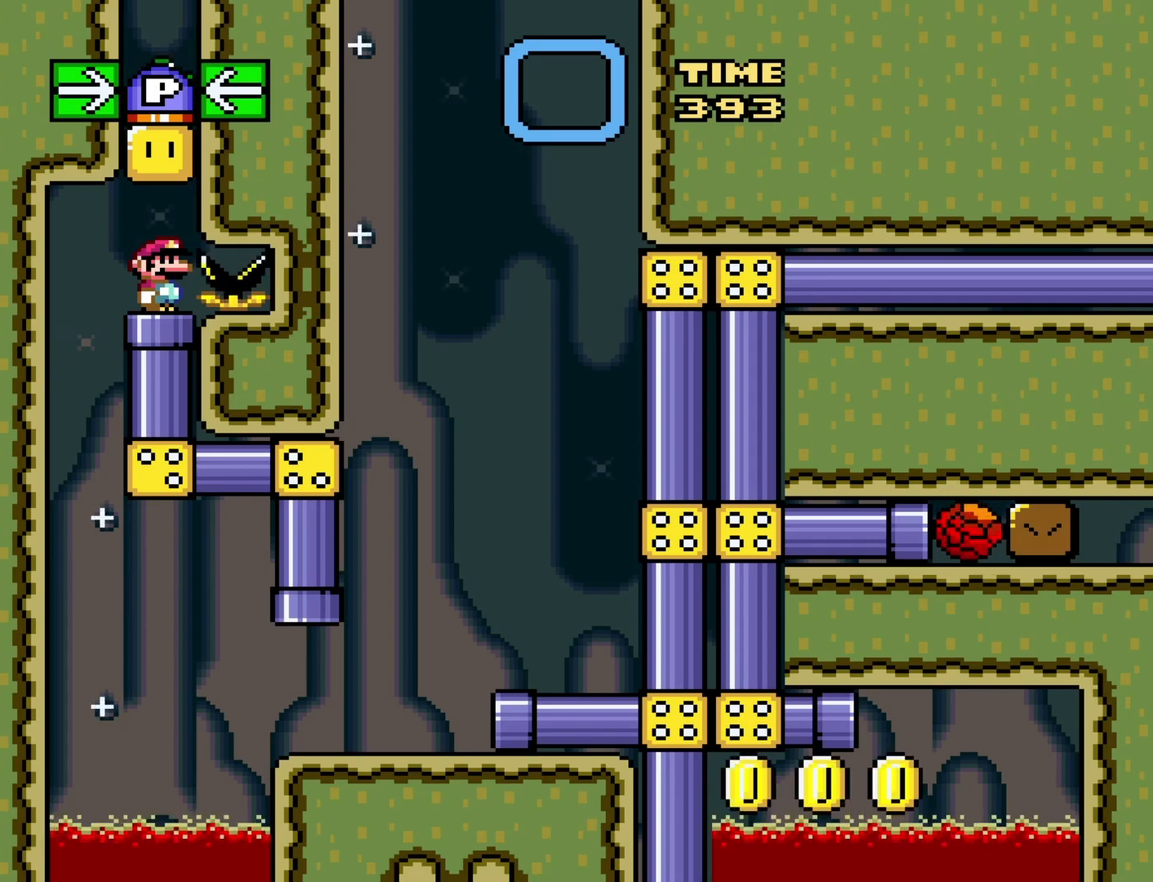
{"buttons": ["Y"], "events": []}
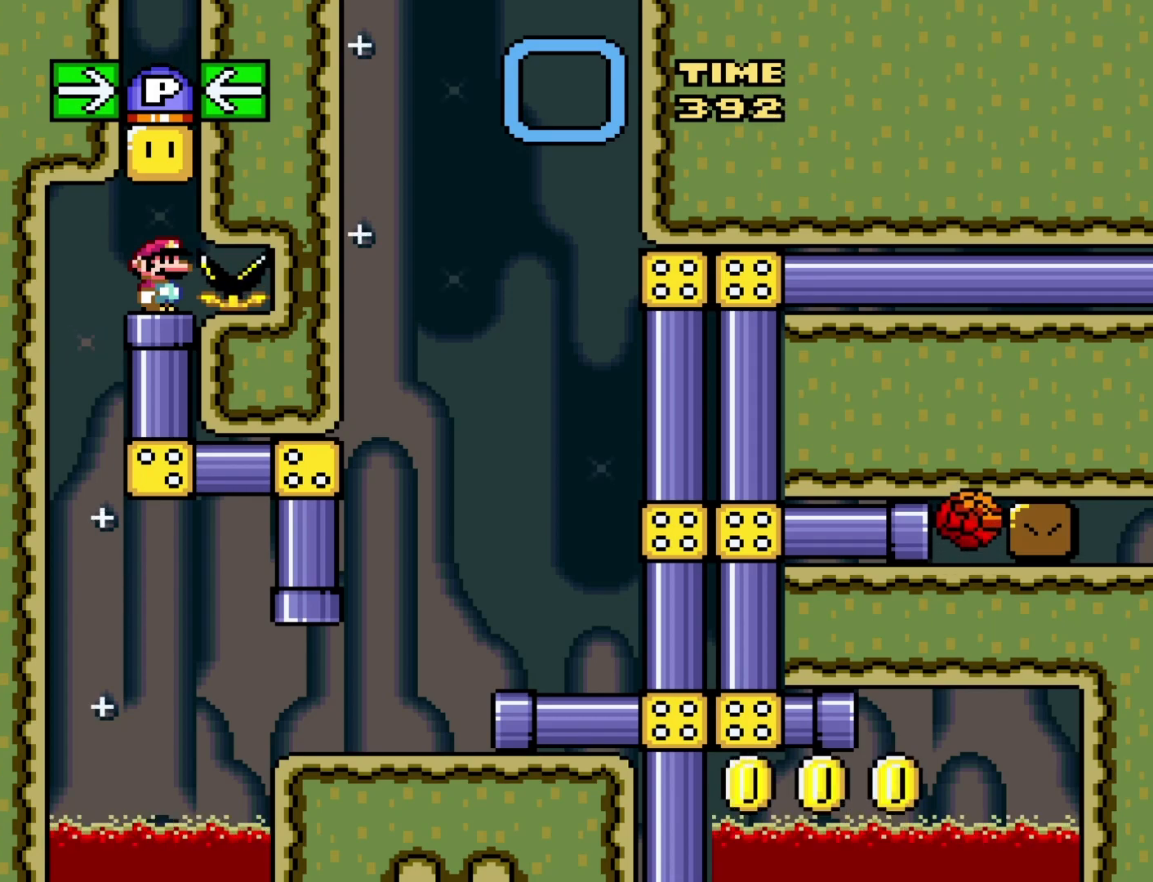
{"buttons": ["Y"], "events": []}
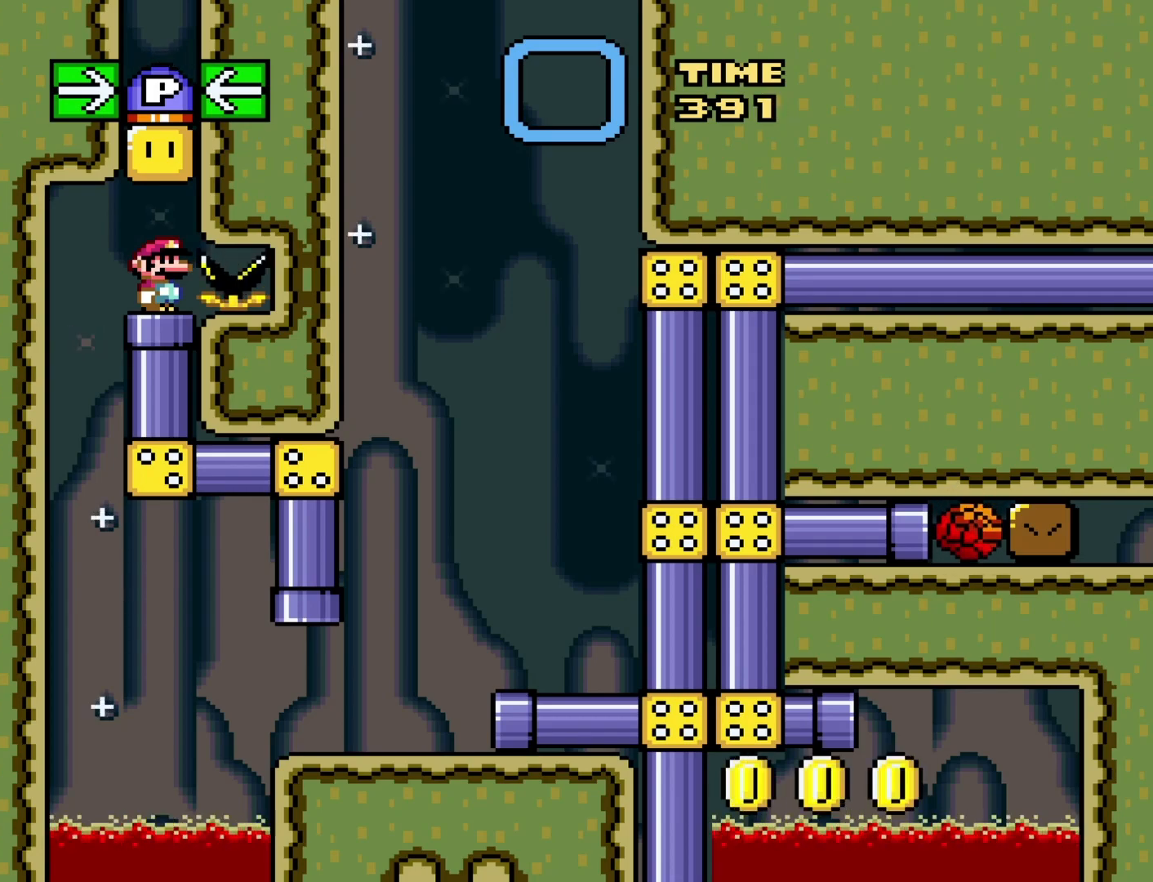
{"buttons": ["Y"], "events": []}
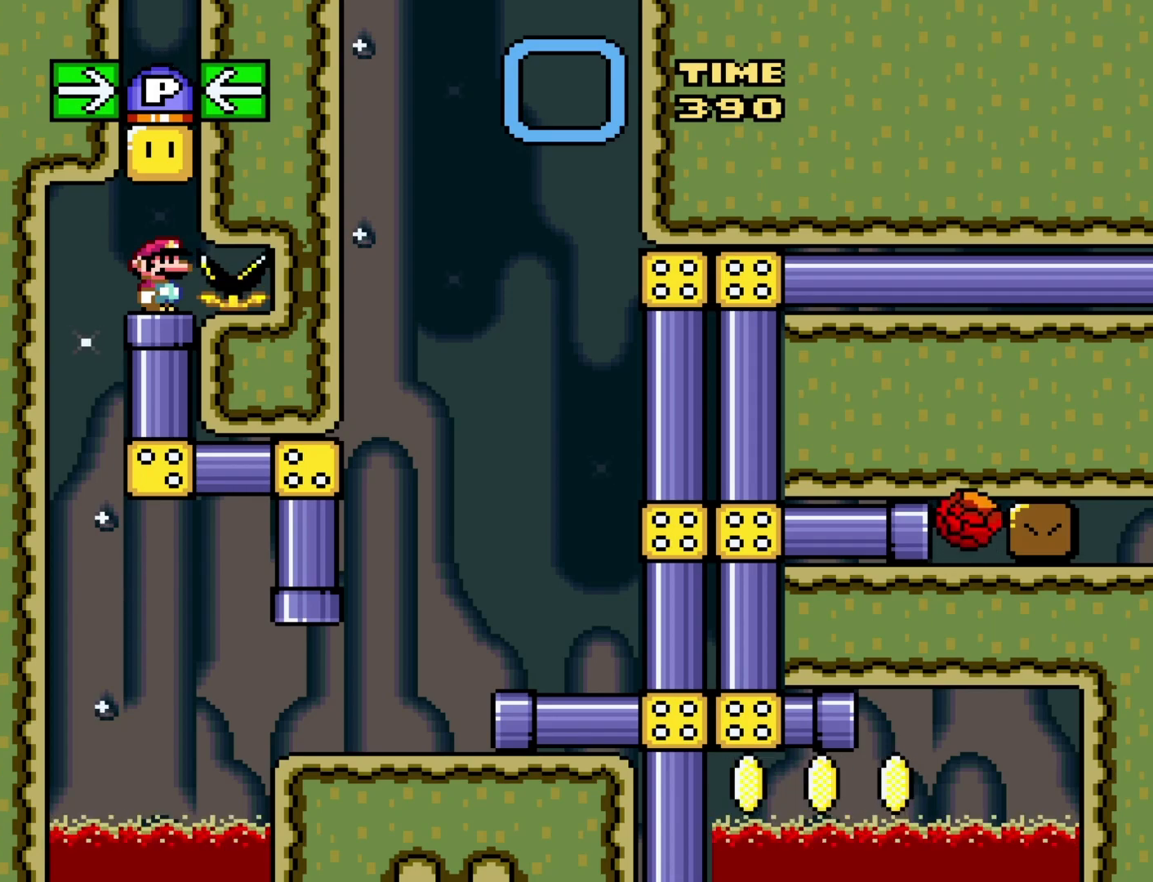
{"buttons": ["Y"], "events": []}
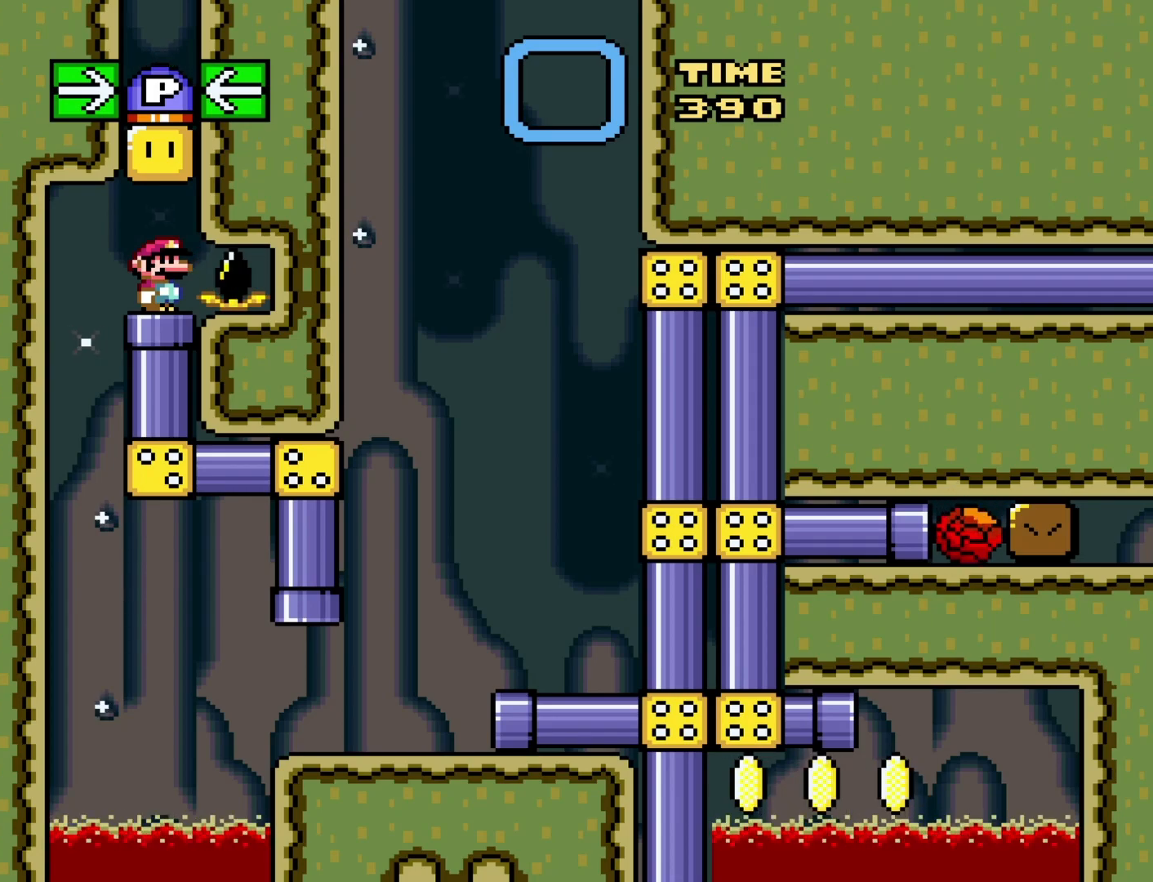
{"buttons": ["Y"], "events": []}
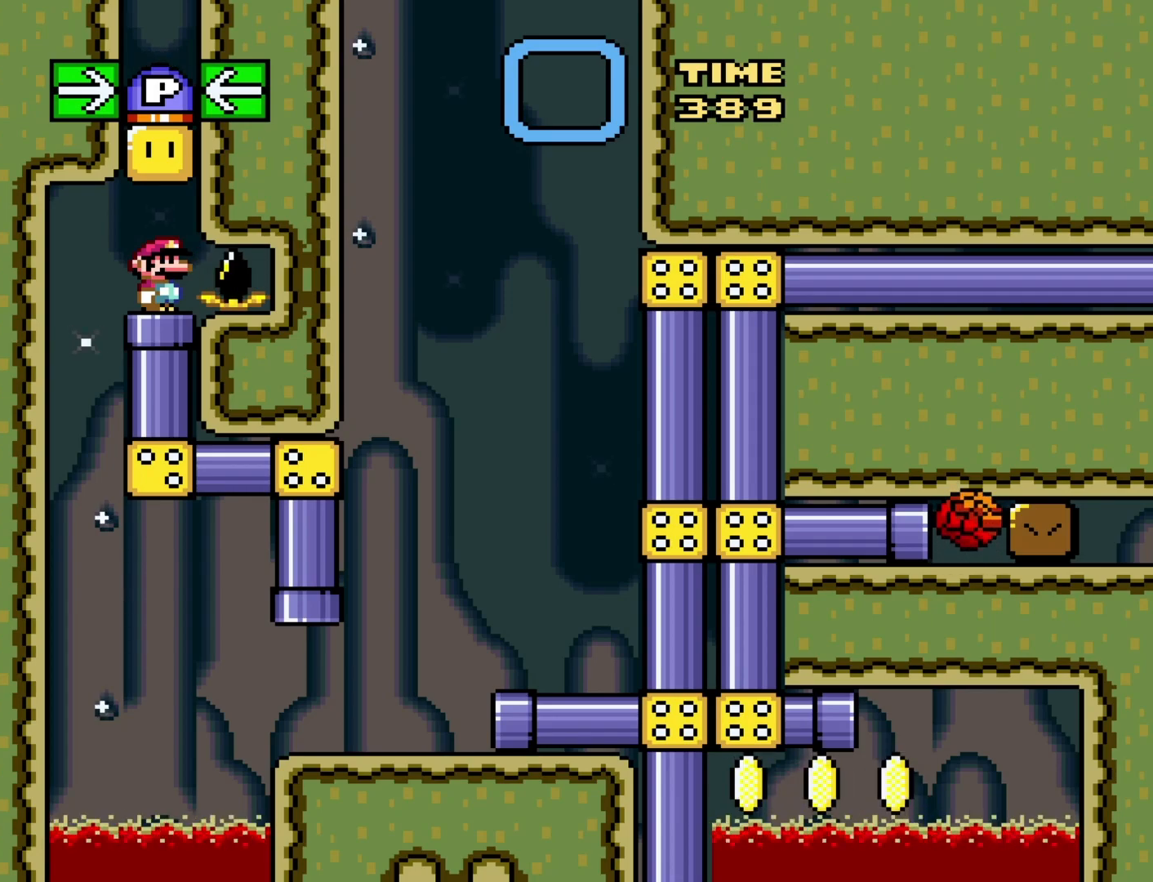
{"buttons": ["Y"], "events": []}
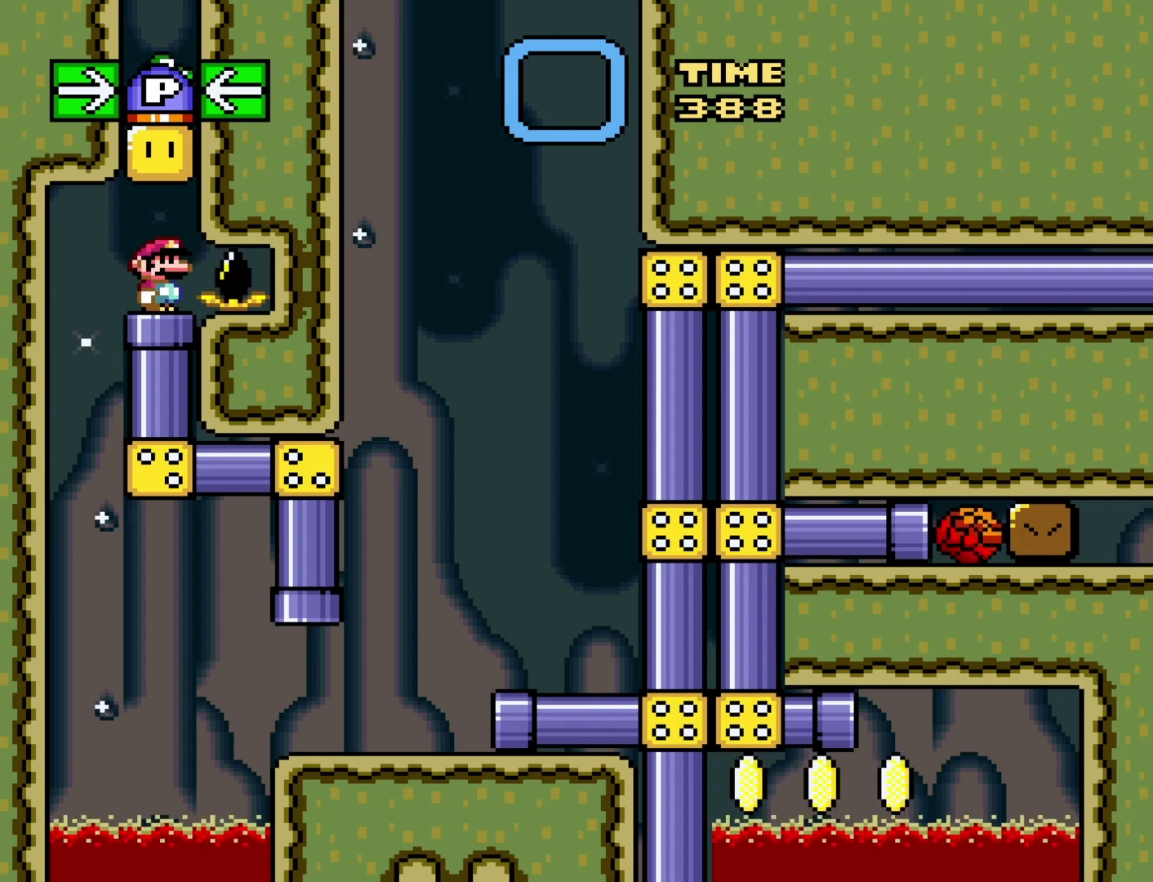
{"buttons": ["Y"], "events": [[283, "B", "down"], [417, "B", "up"]]}
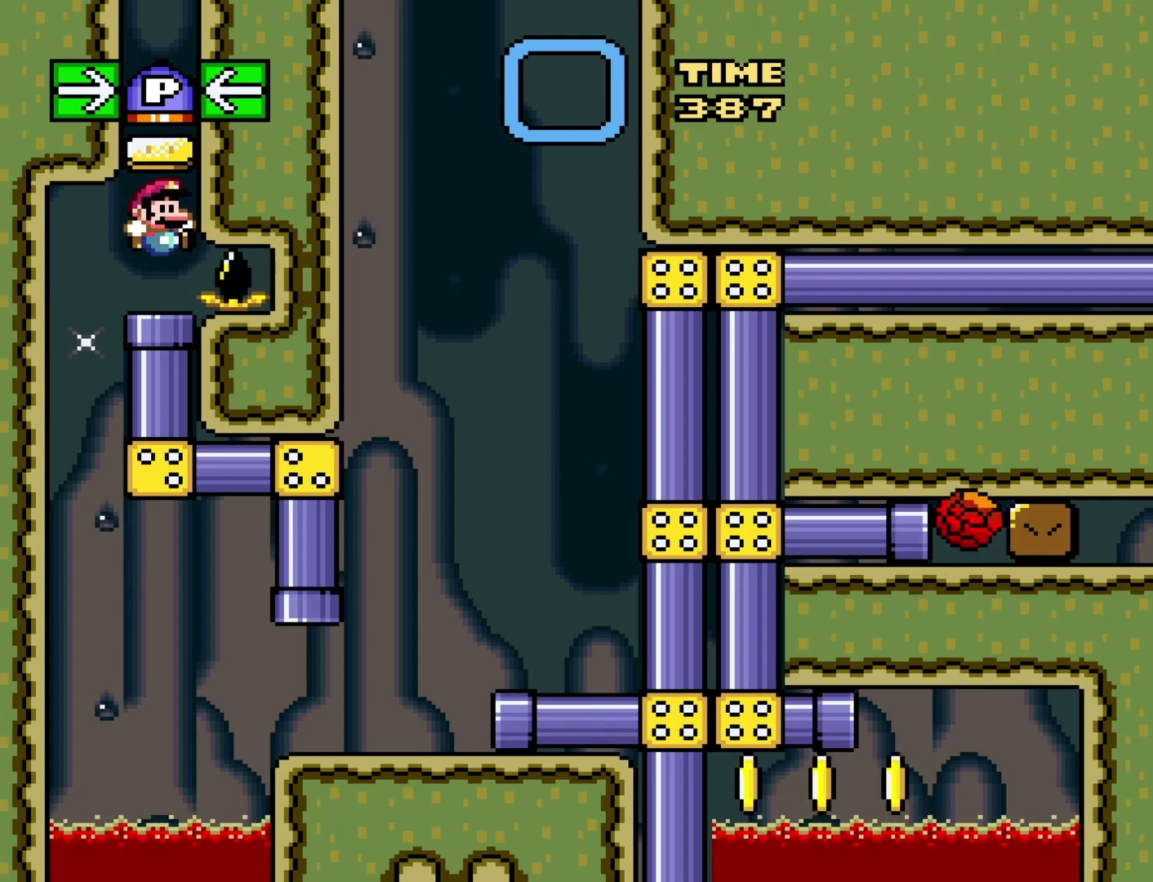
{"buttons": ["Y"], "events": []}
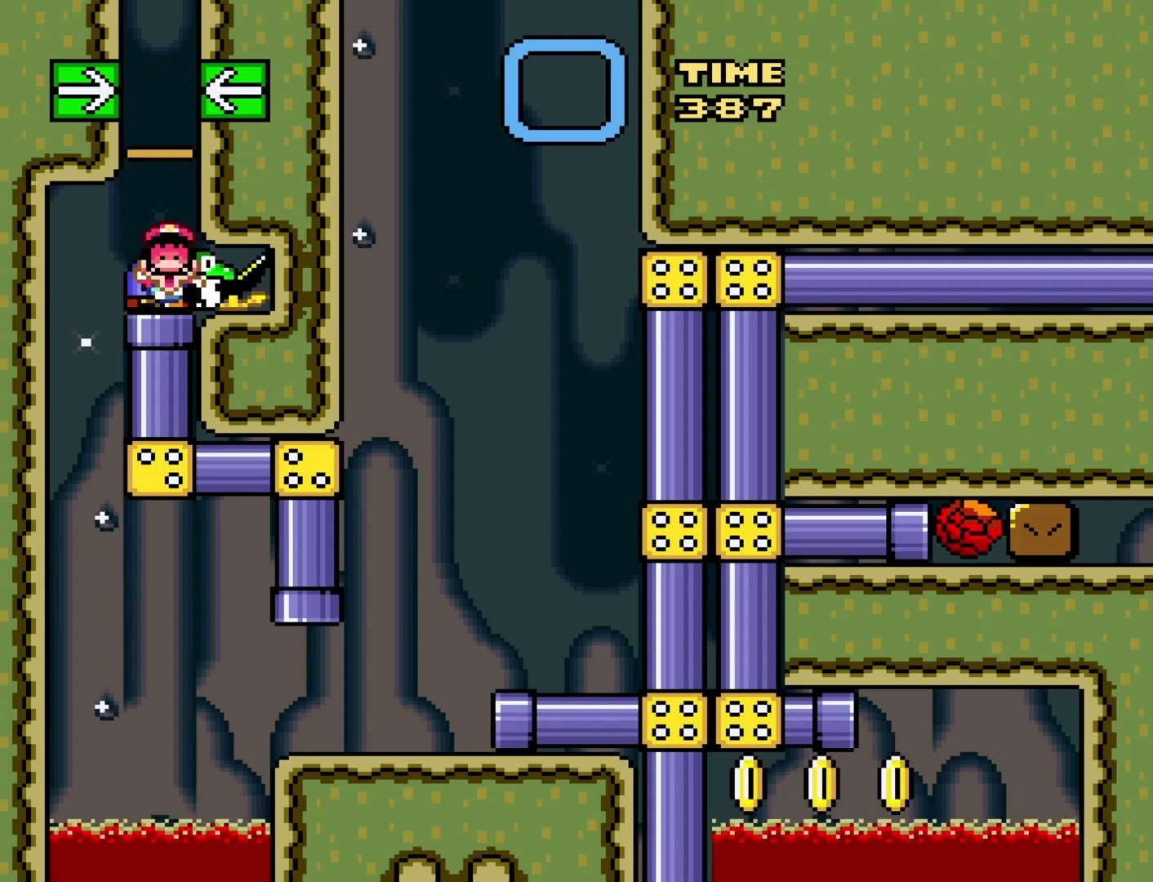
{"buttons": ["Y"], "events": []}
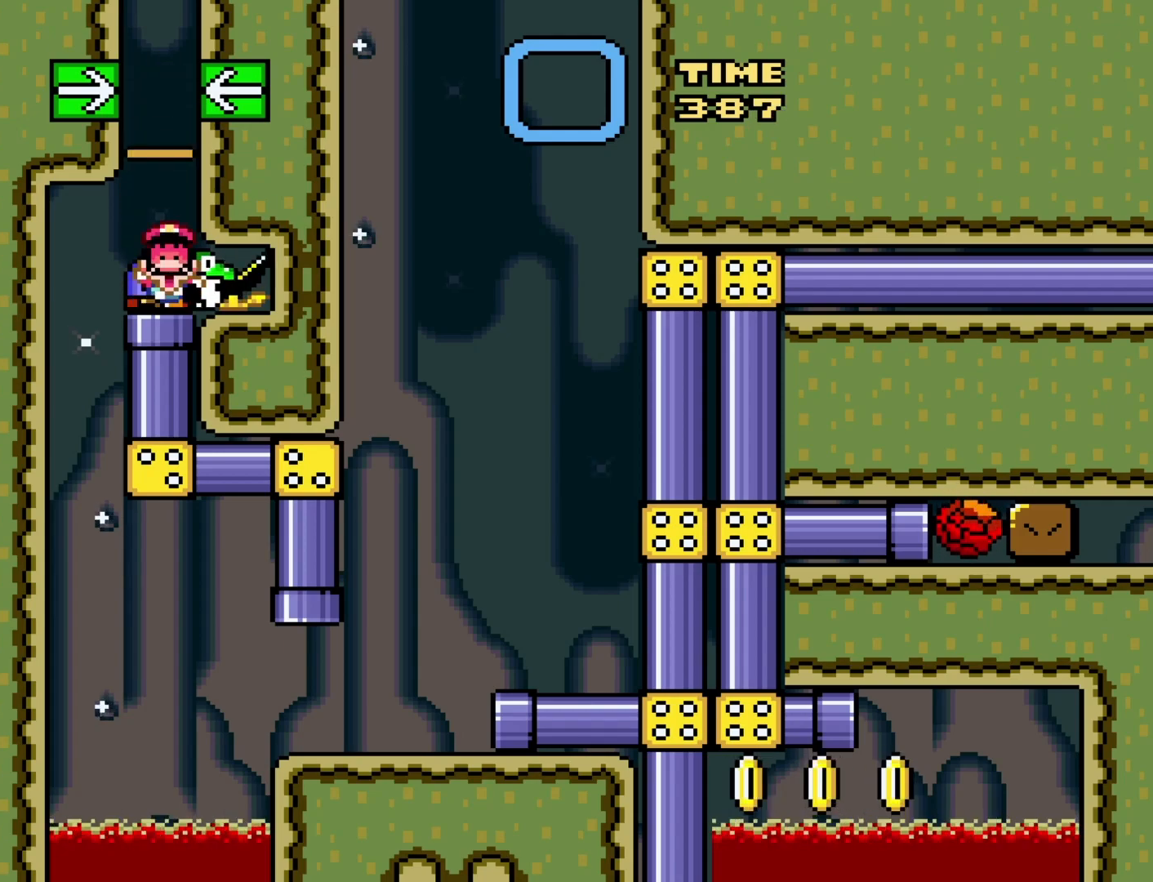
{"buttons": ["Y"], "events": []}
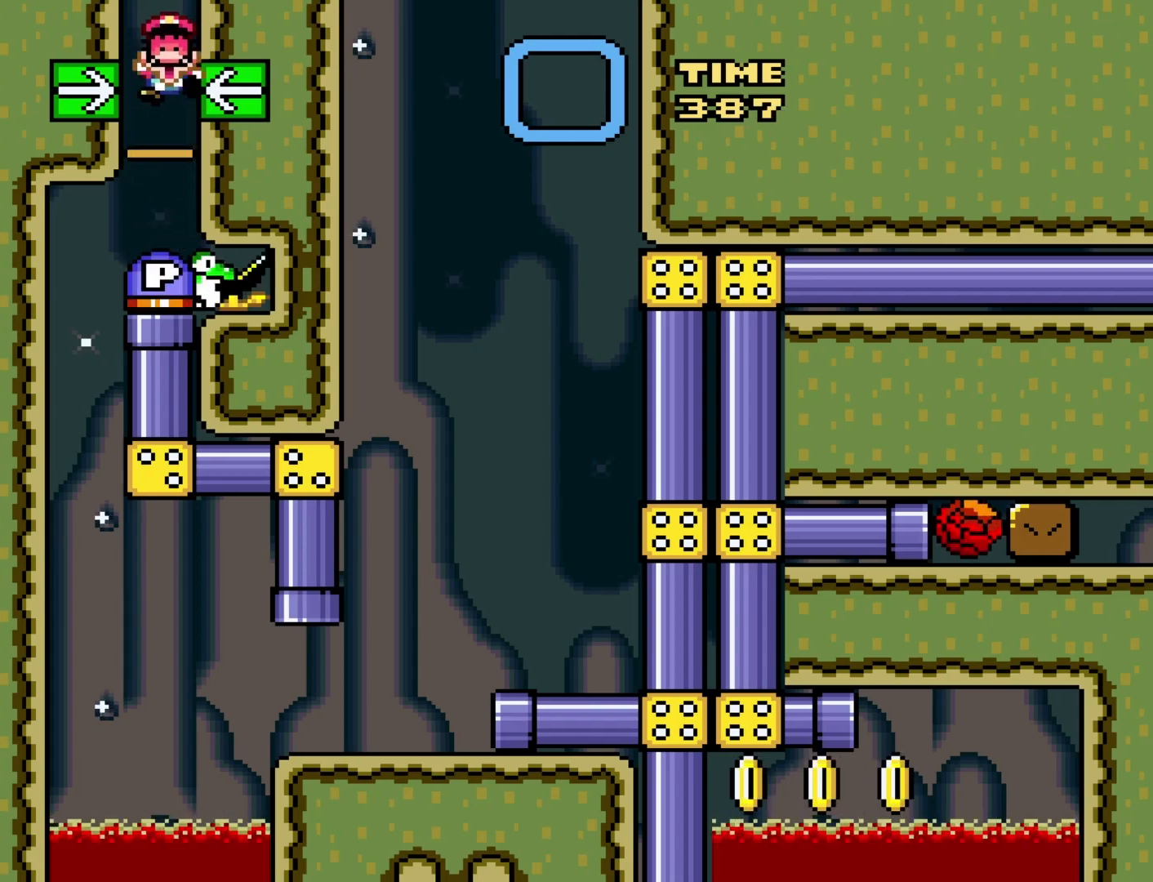
{"buttons": [], "events": [[417, "Y", "up"]]}
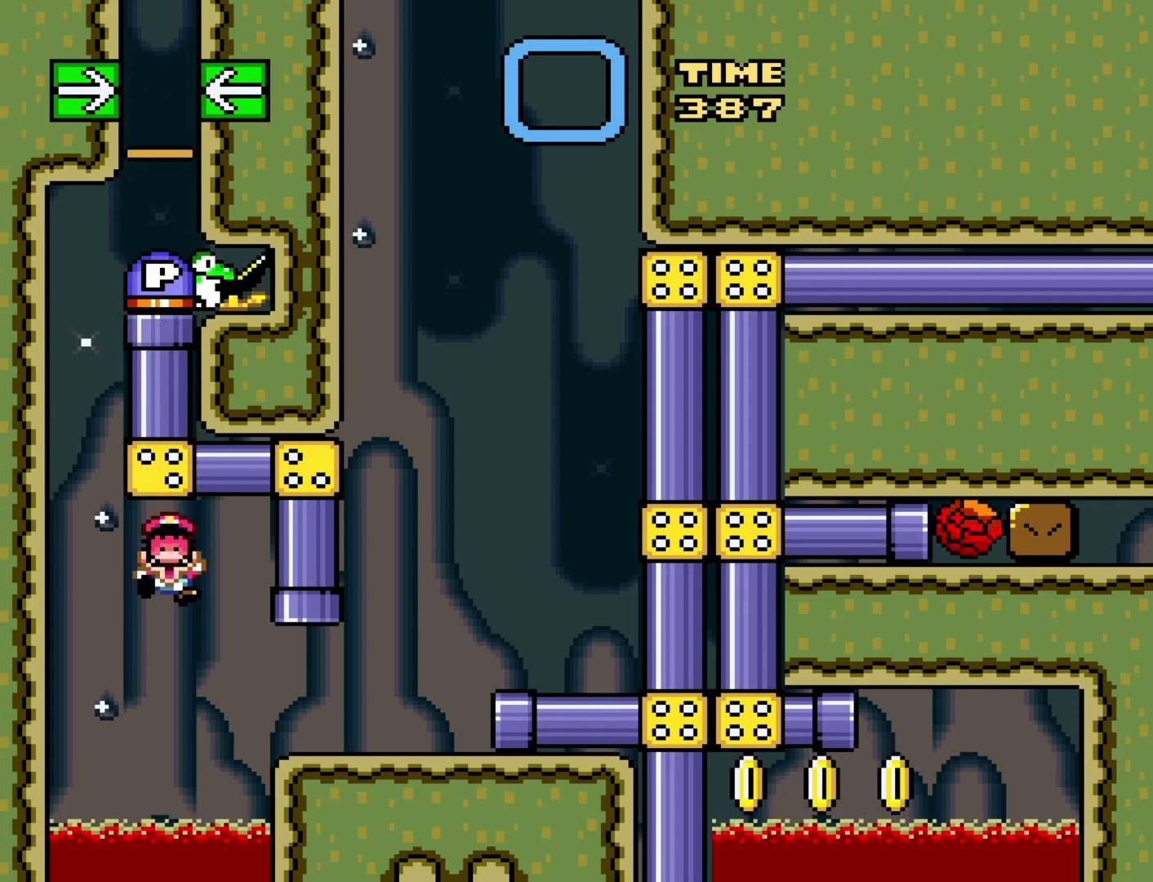
{"buttons": [], "events": []}
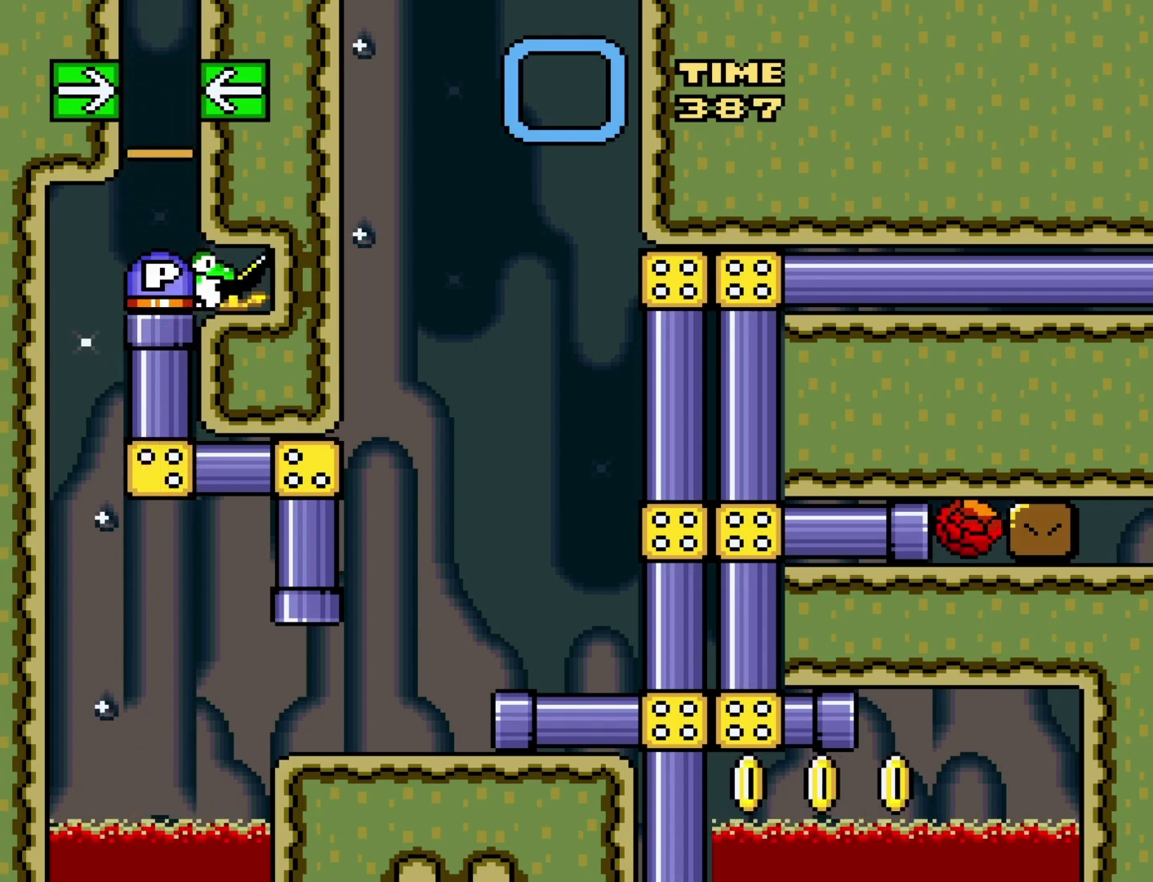
{"buttons": [], "events": []}
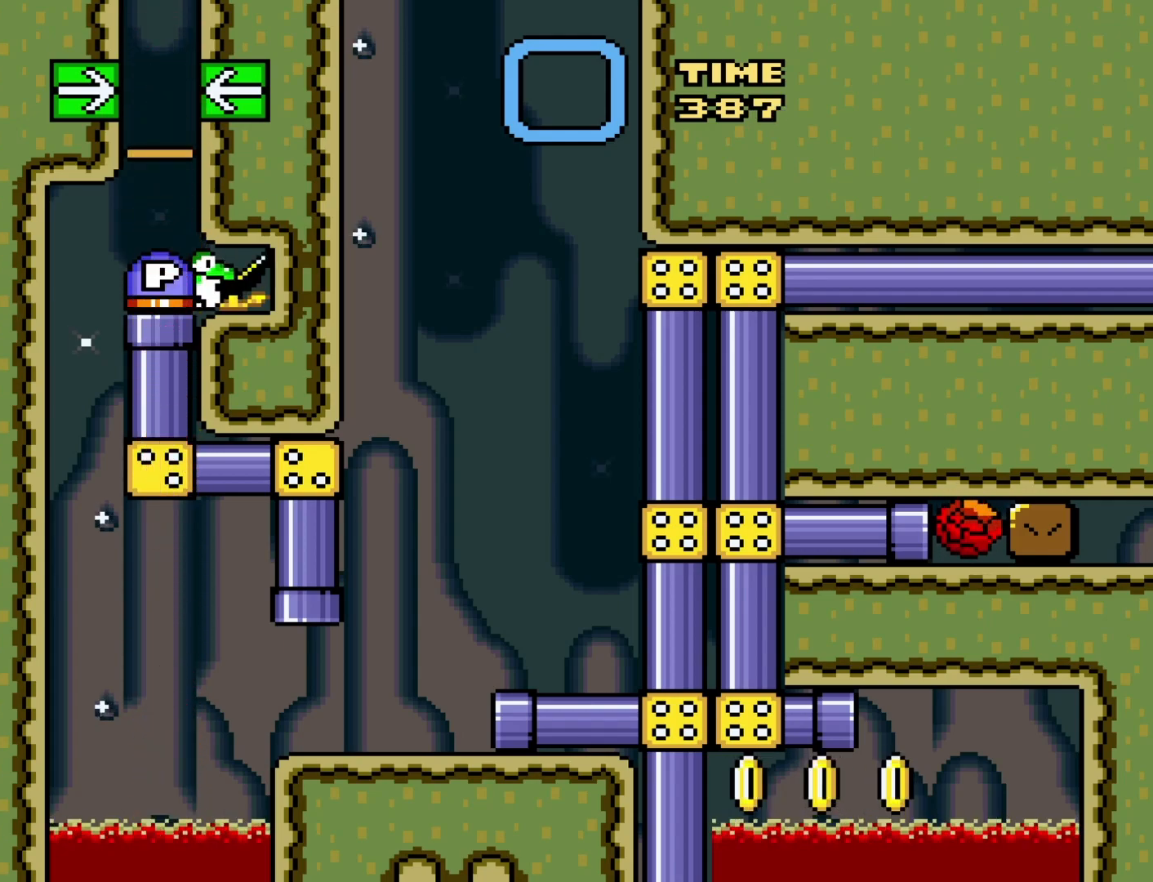
{"buttons": [], "events": []}
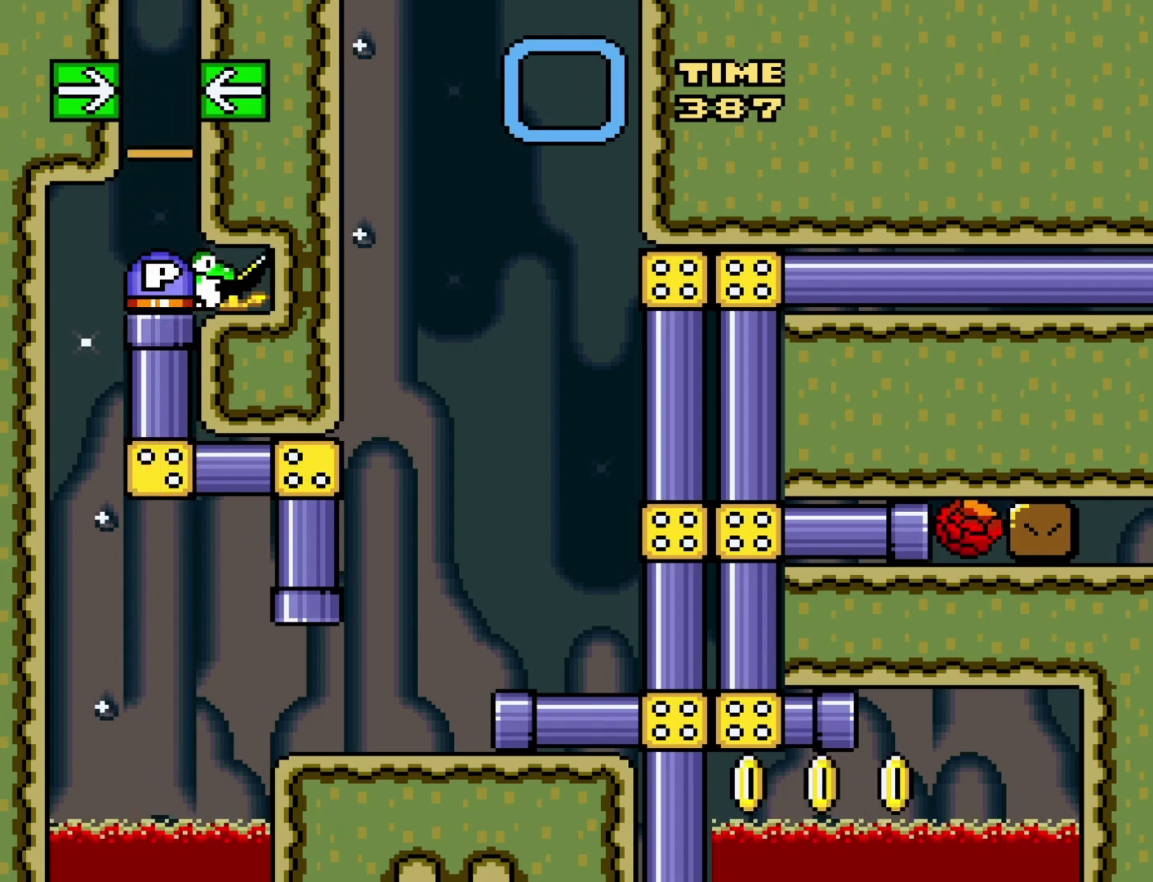
{"buttons": [], "events": []}
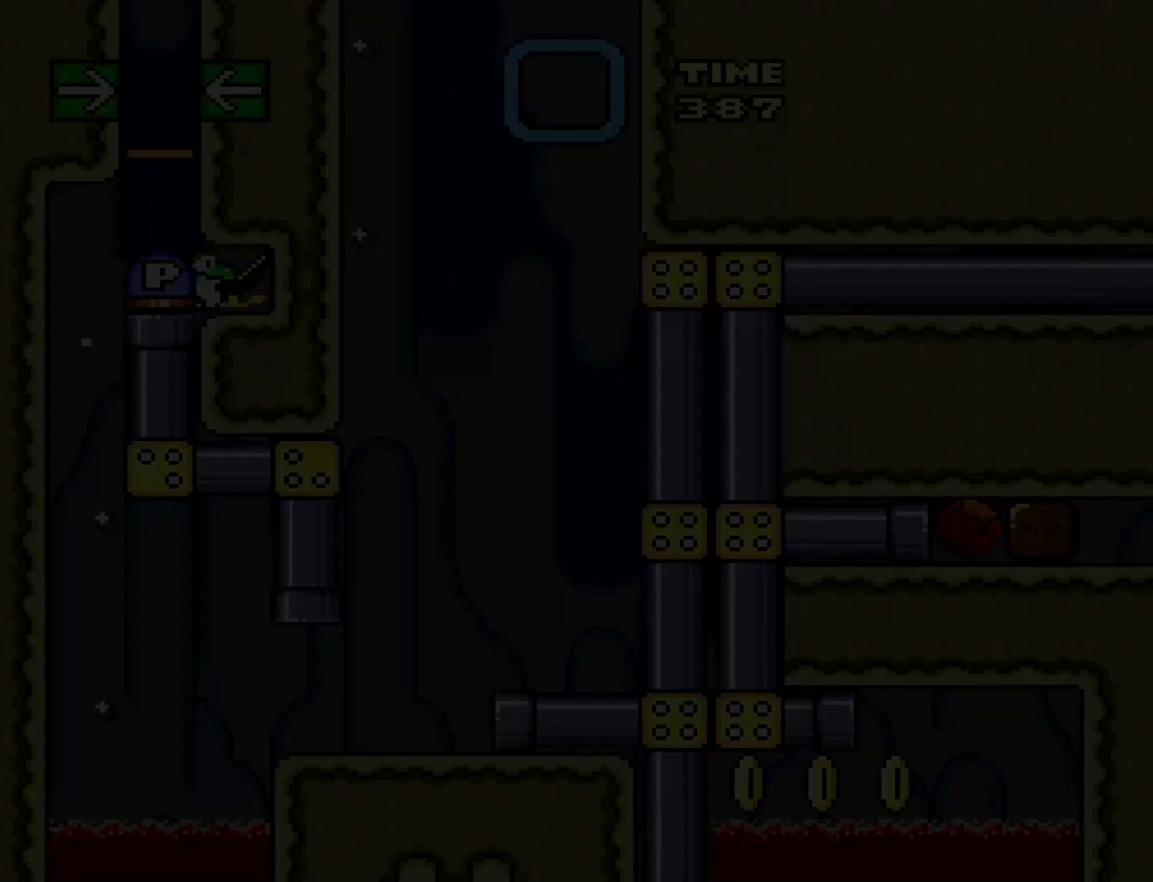
{"buttons": [], "events": []}
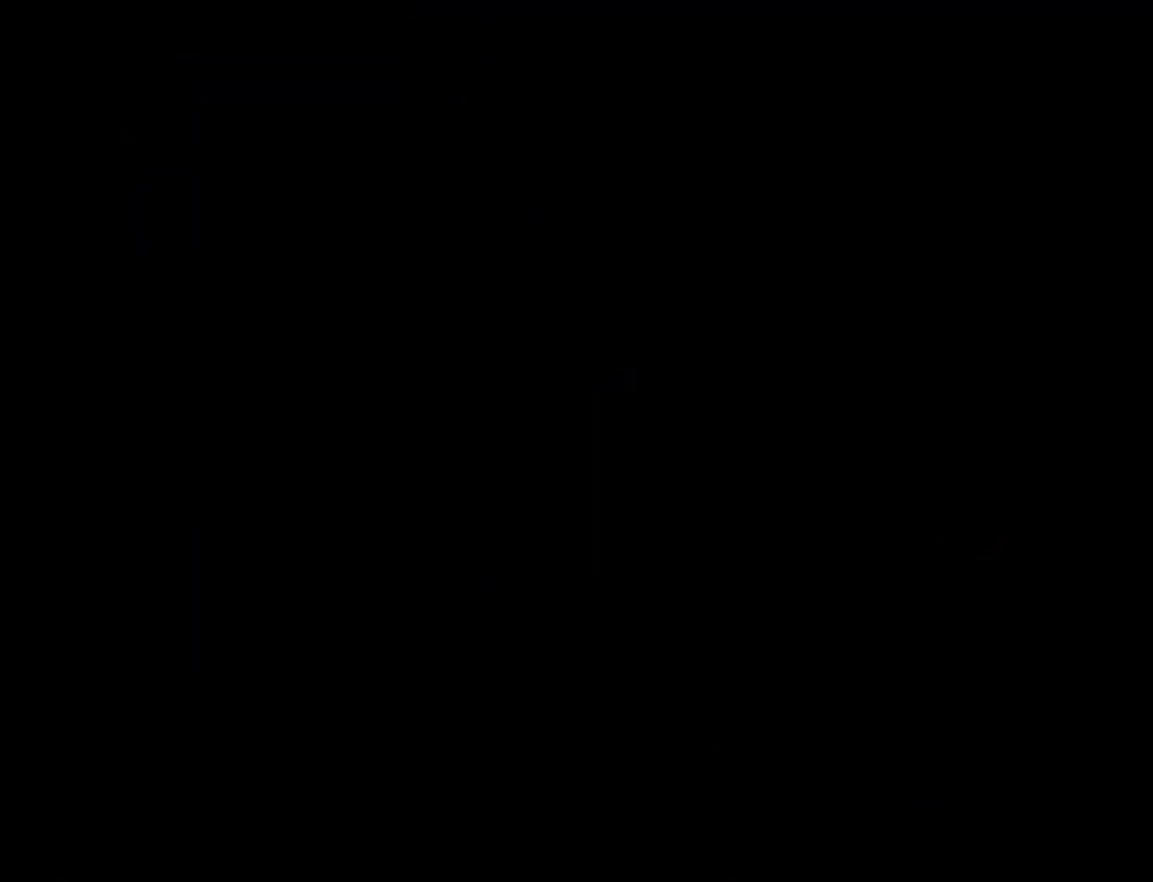
{"buttons": [], "events": []}
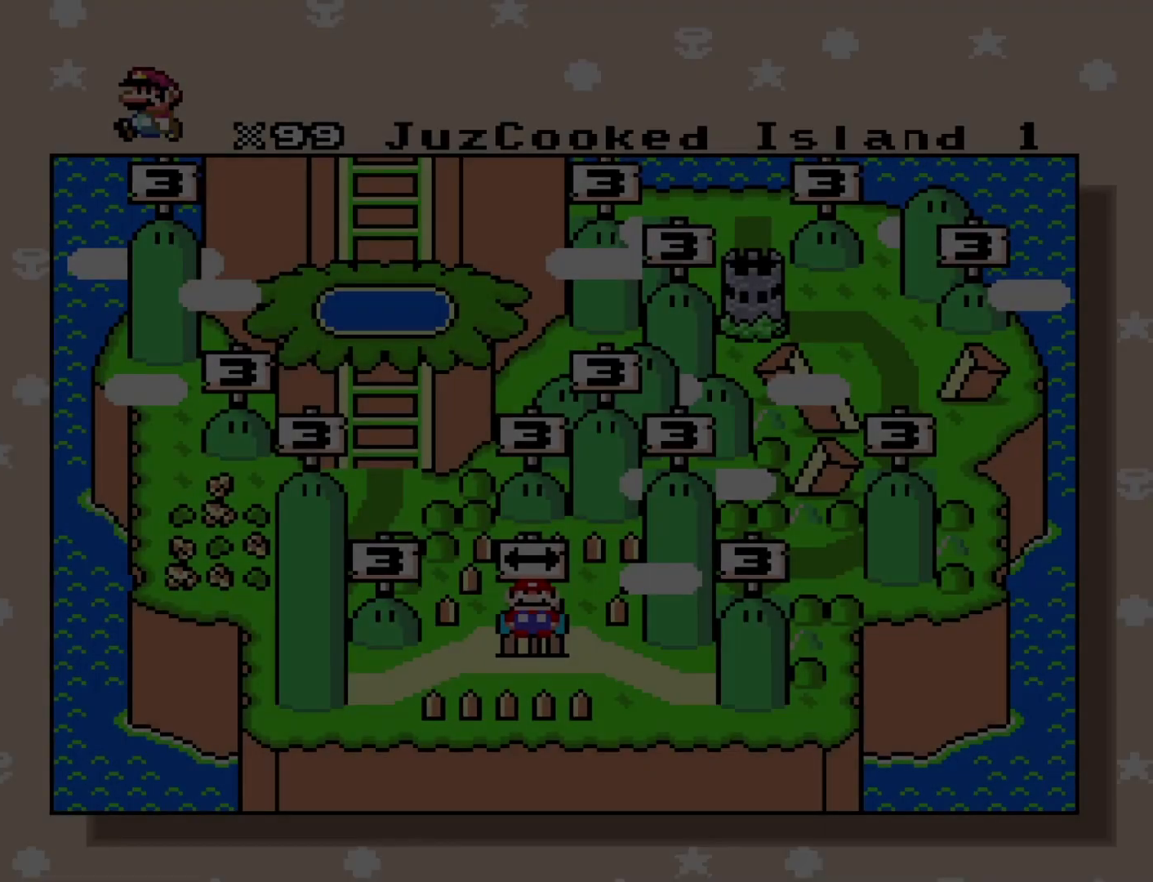
{"buttons": [], "events": []}
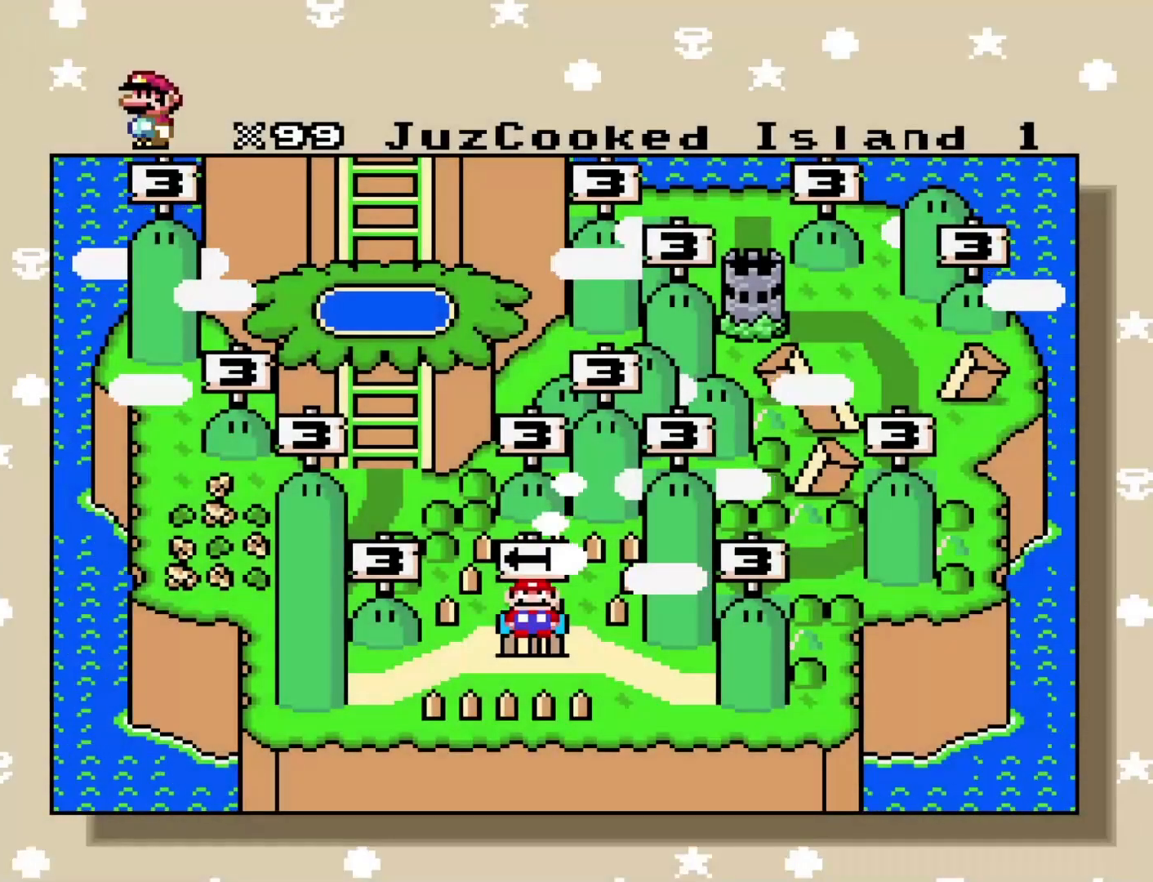
{"buttons": [], "events": [[283, "Y", "down"], [400, "Y", "up"]]}
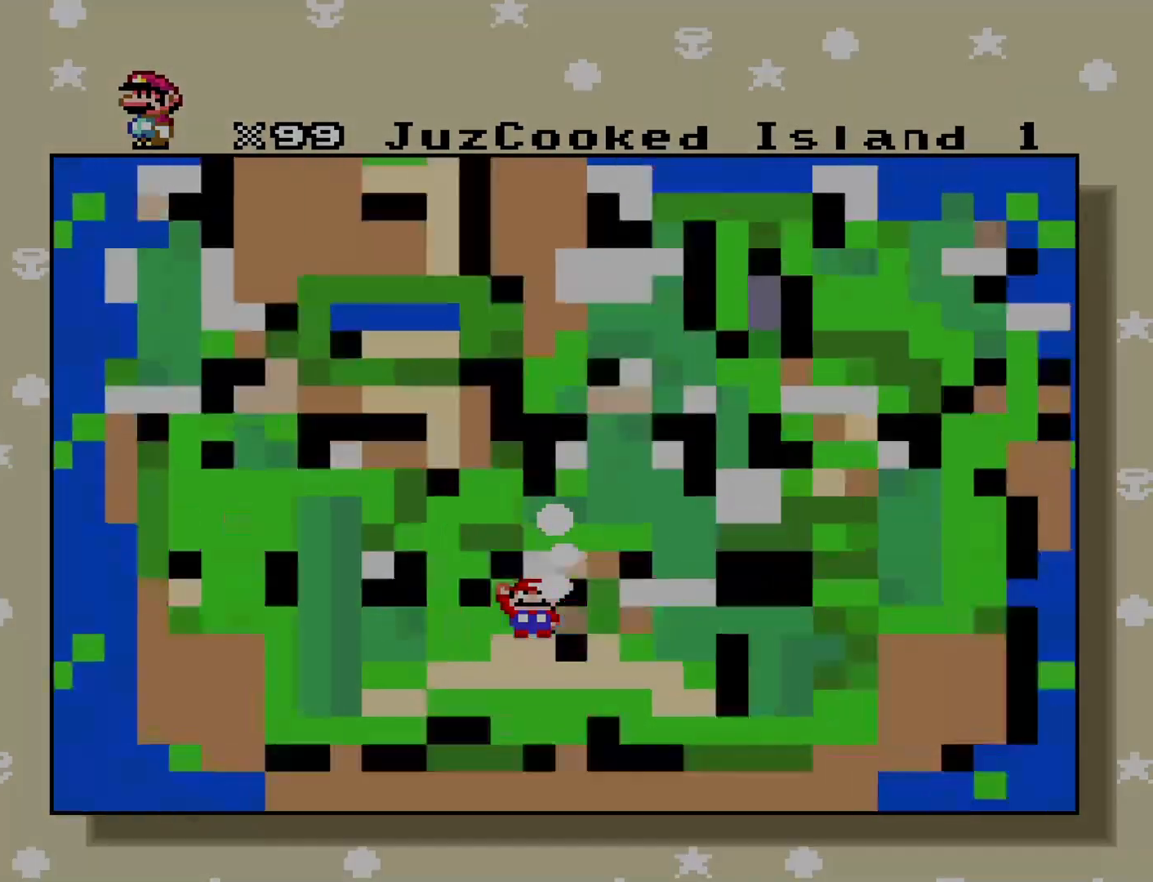
{"buttons": ["Y"], "events": [[400, "Y", "down"]]}
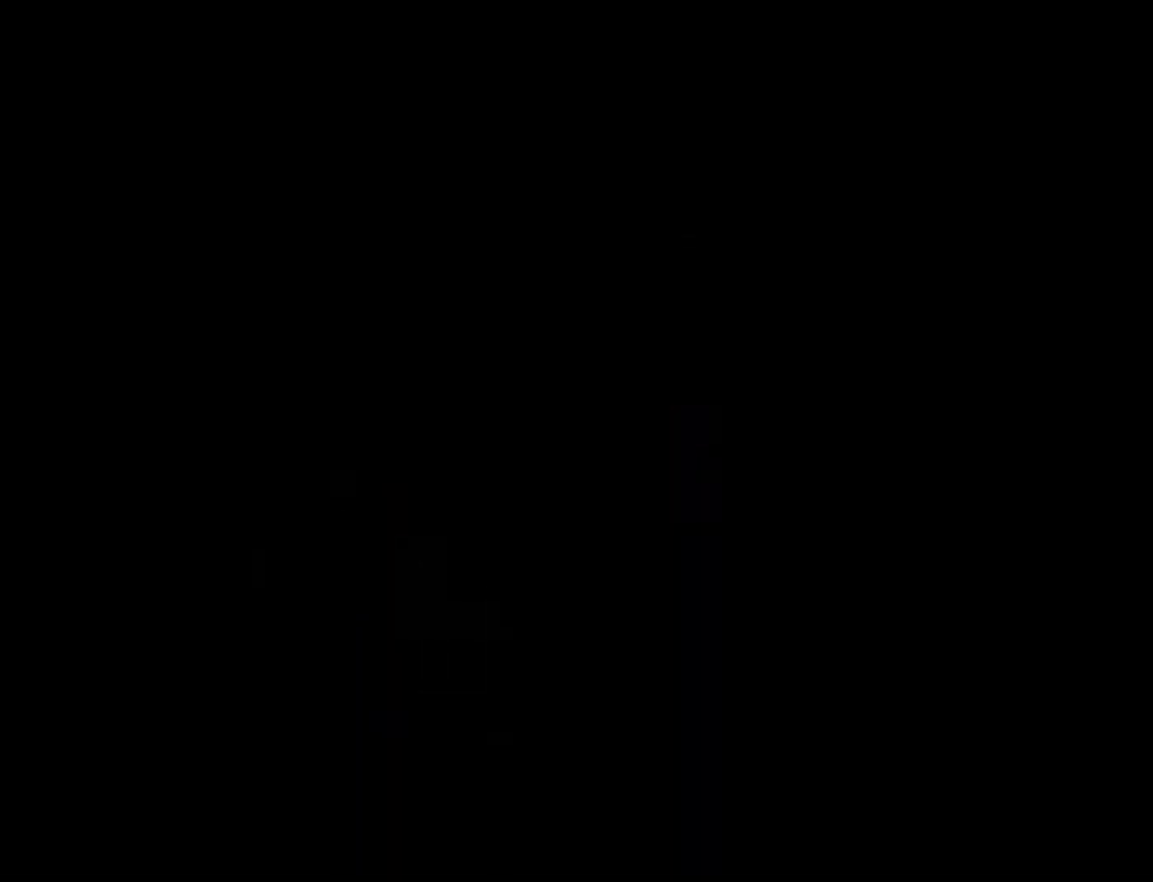
{"buttons": ["Y"], "events": []}
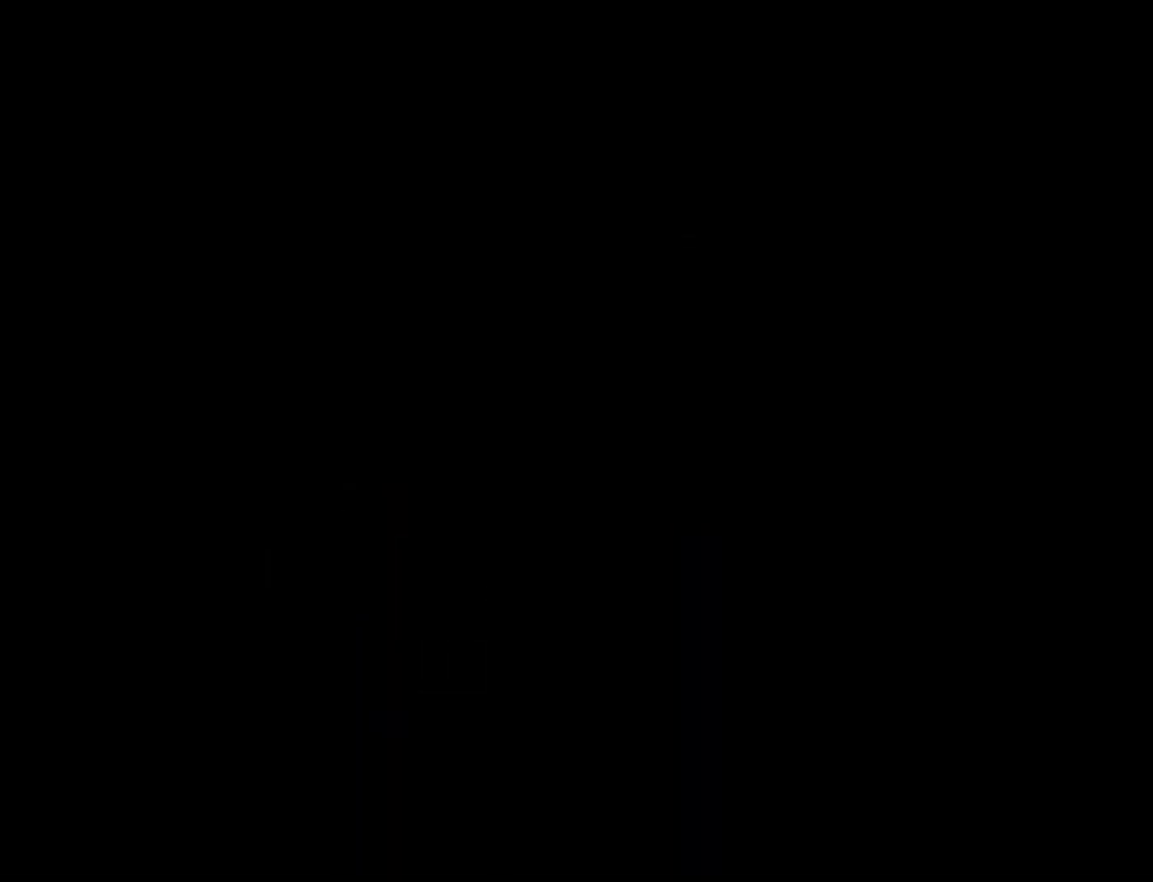
{"buttons": ["Y"], "events": []}
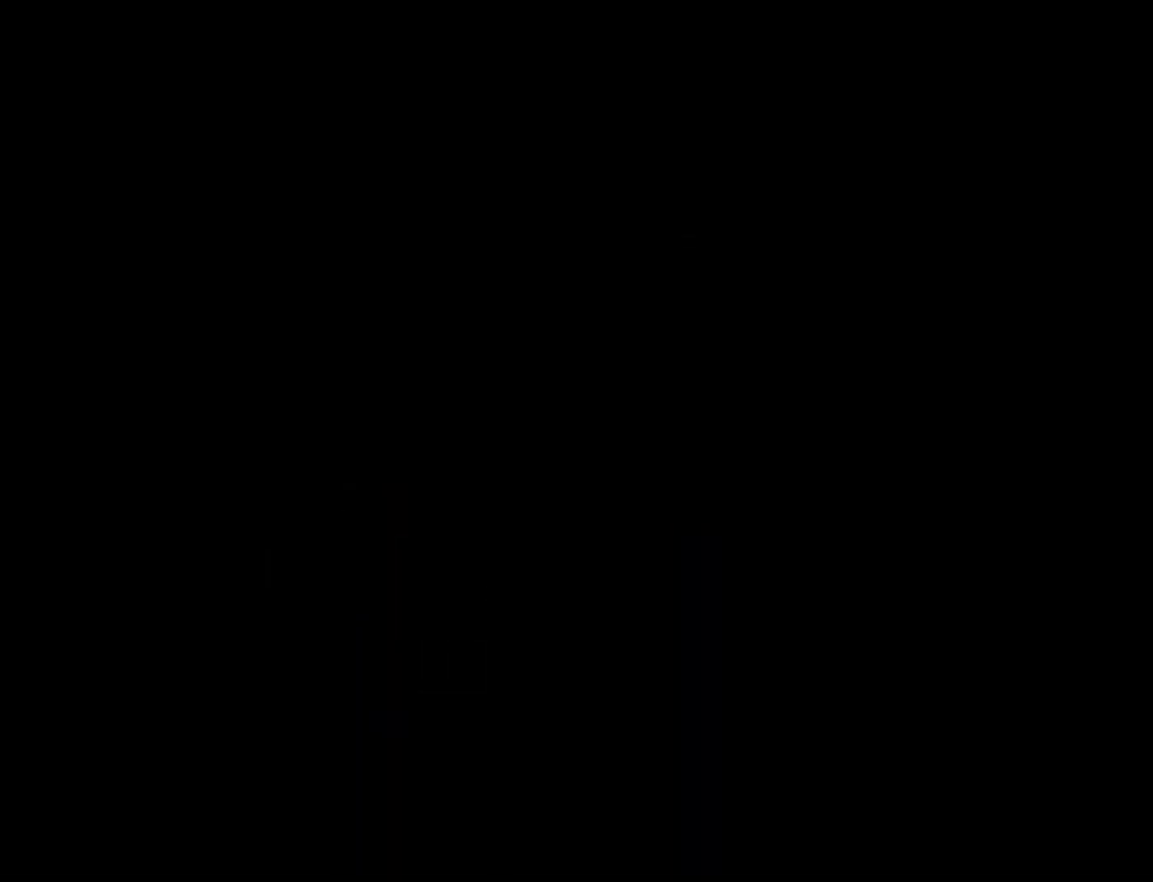
{"buttons": ["Y"], "events": []}
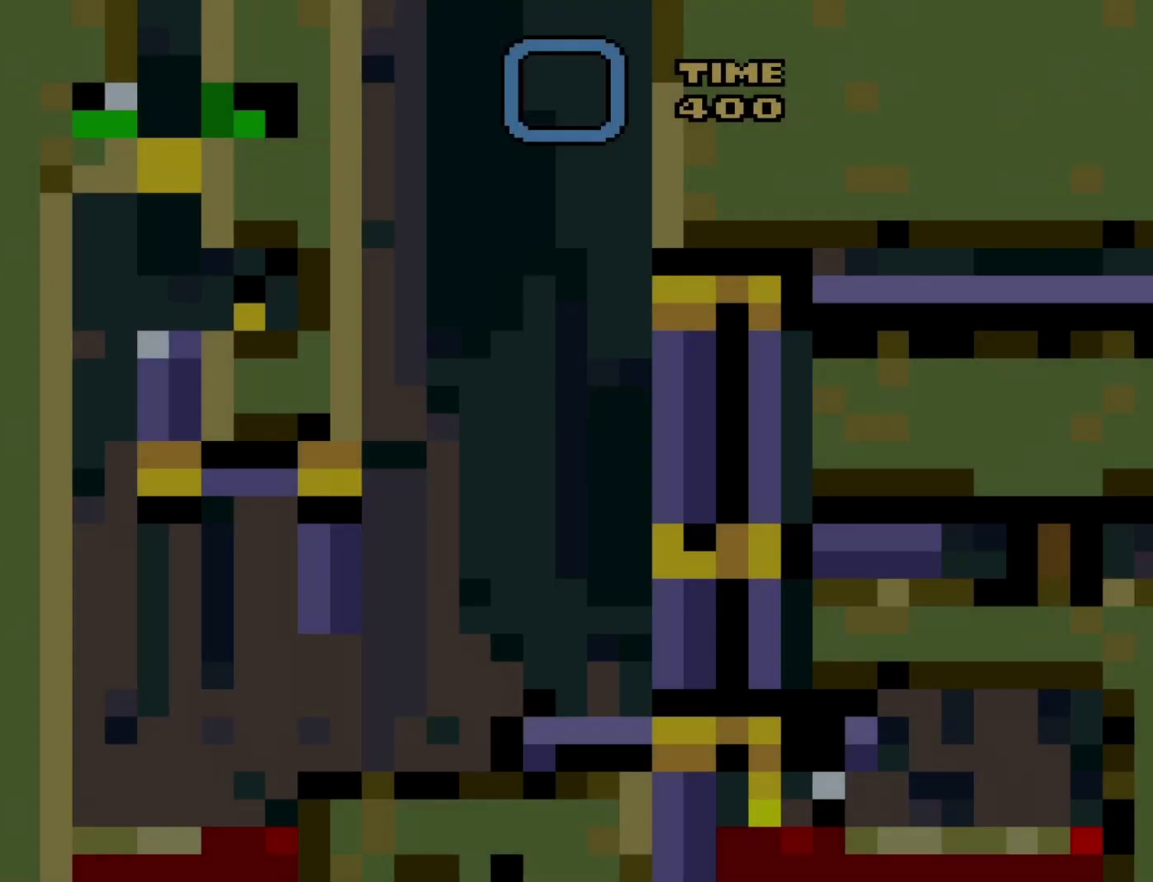
{"buttons": ["Y"], "events": []}